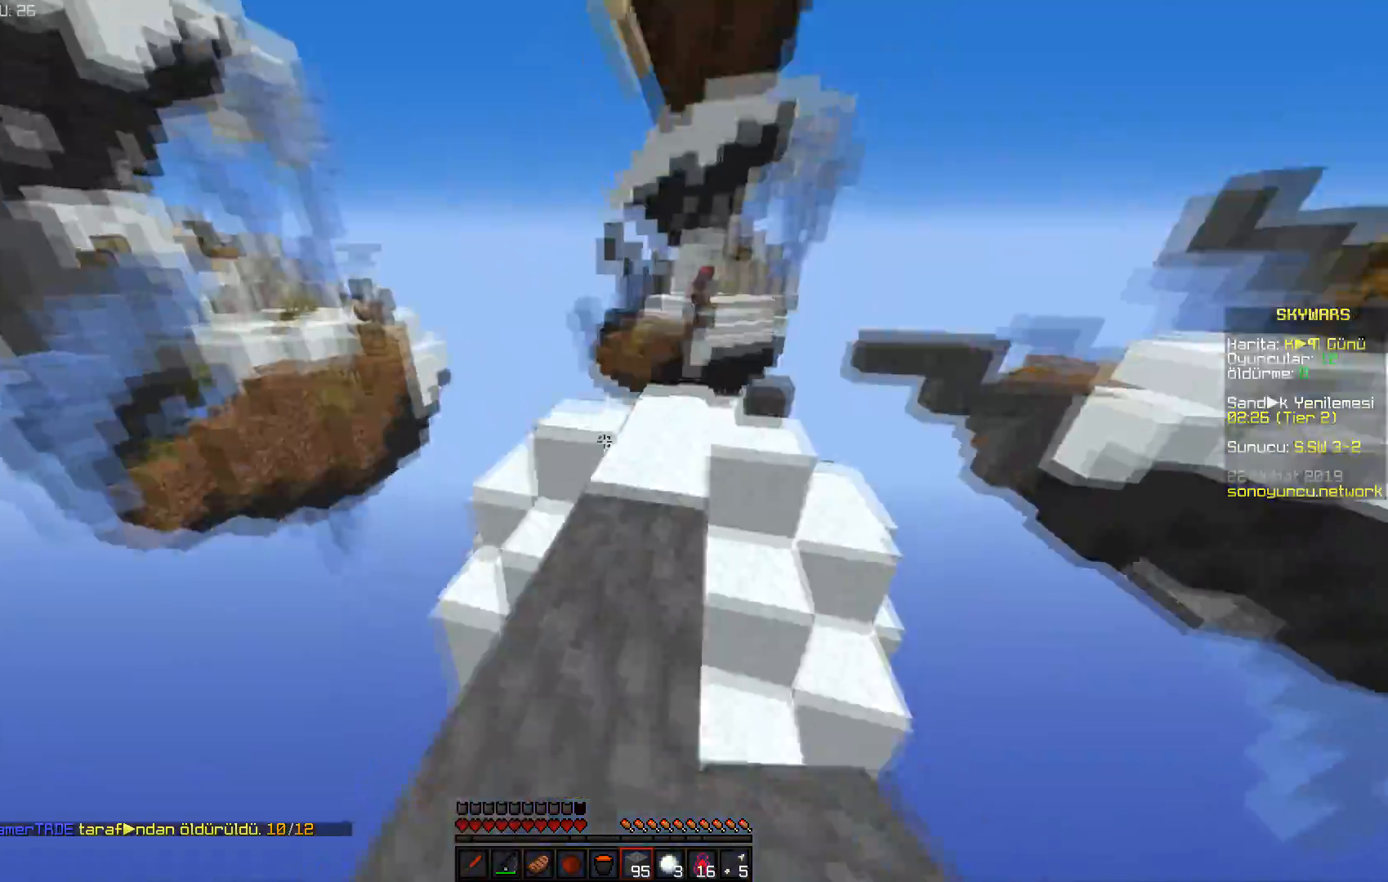
Gameplay with keyboard and mouse; each line is a JSON object with the keys and mouse buttons held at the frame after it. "events" lists presses ("down") and releases ("up") of "a", "d", "s", "space", "w", "mouse_left" and "mouse_right" between this image and that frame as [ms after this image, input, new state], when the widget could be followed in between. "mouse_left", "mouse_right" = the "left", "right" buttons of the "mouse" list. No other keys are recorded. Fast repeated clicks can show as one long hold. Mouse movement is not recorded.
{"keys": ["space", "w"], "mouse": [], "events": [[184, "space", "down"]]}
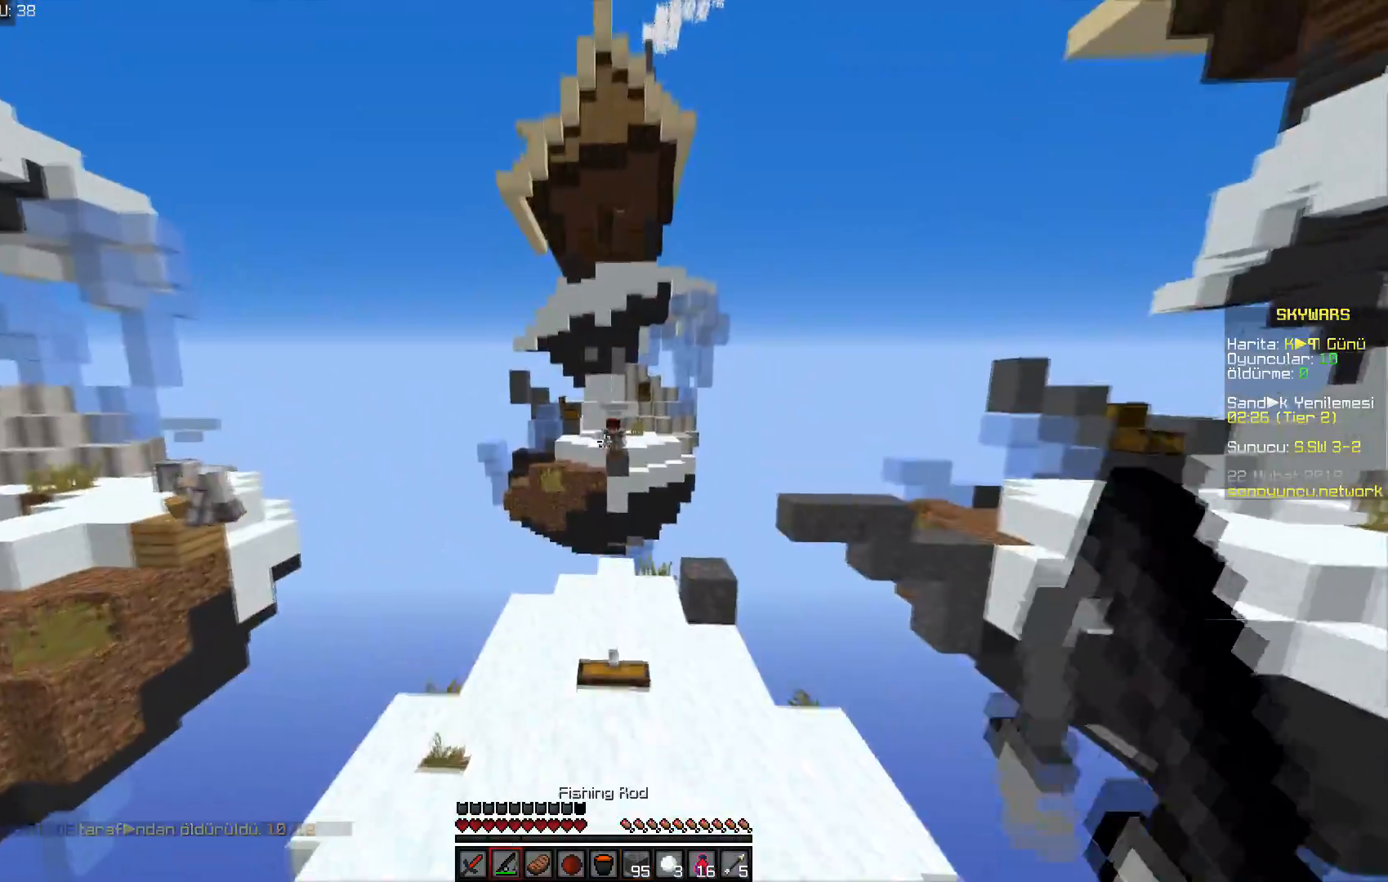
{"keys": ["d", "w"], "mouse": [], "events": [[233, "d", "down"], [350, "mouse_right", "down"], [417, "space", "up"], [450, "mouse_right", "up"]]}
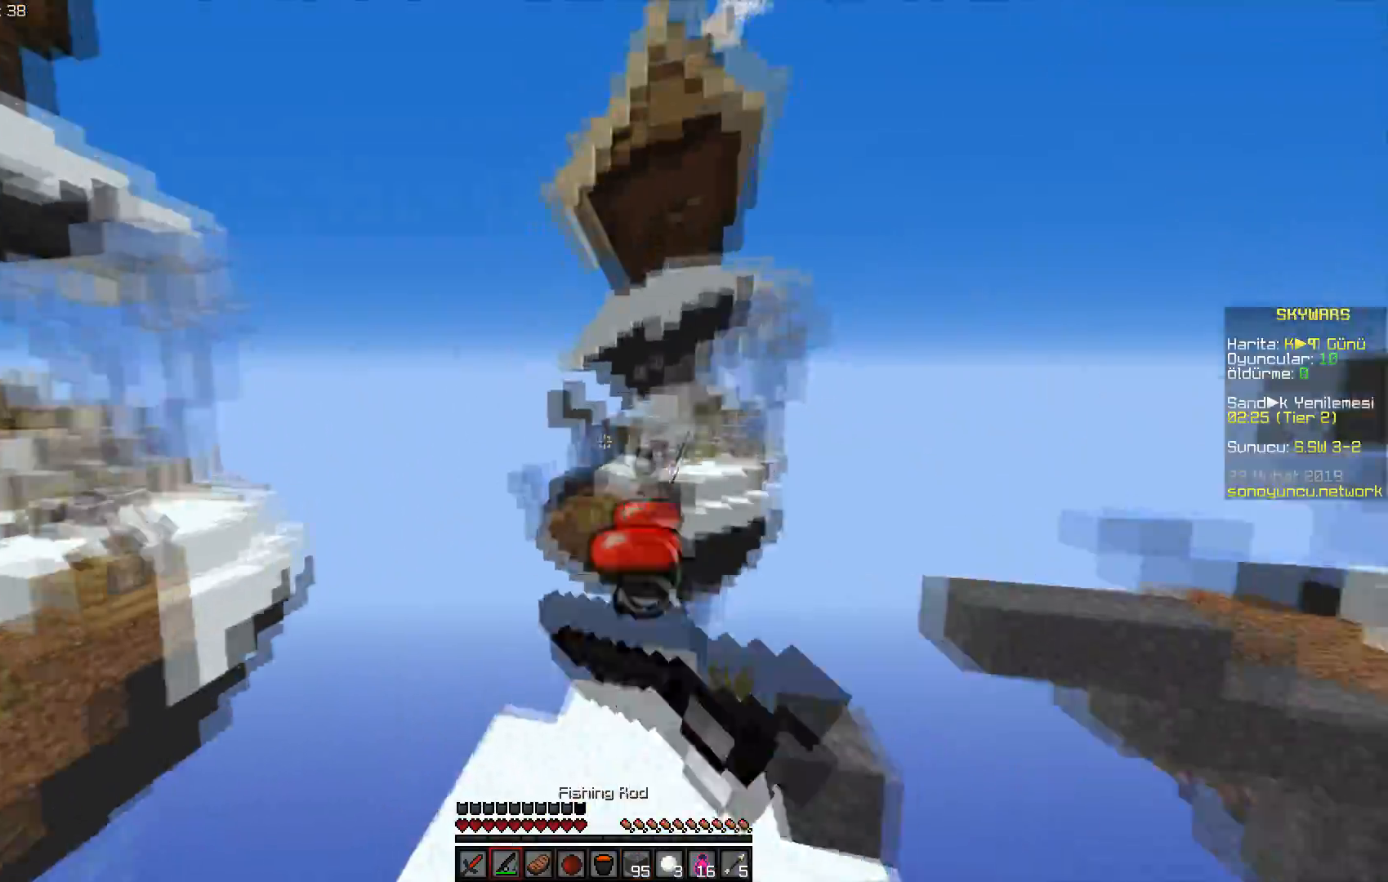
{"keys": ["a"], "mouse": [], "events": [[17, "d", "up"], [67, "a", "down"], [351, "mouse_right", "down"], [351, "w", "up"], [401, "mouse_right", "up"]]}
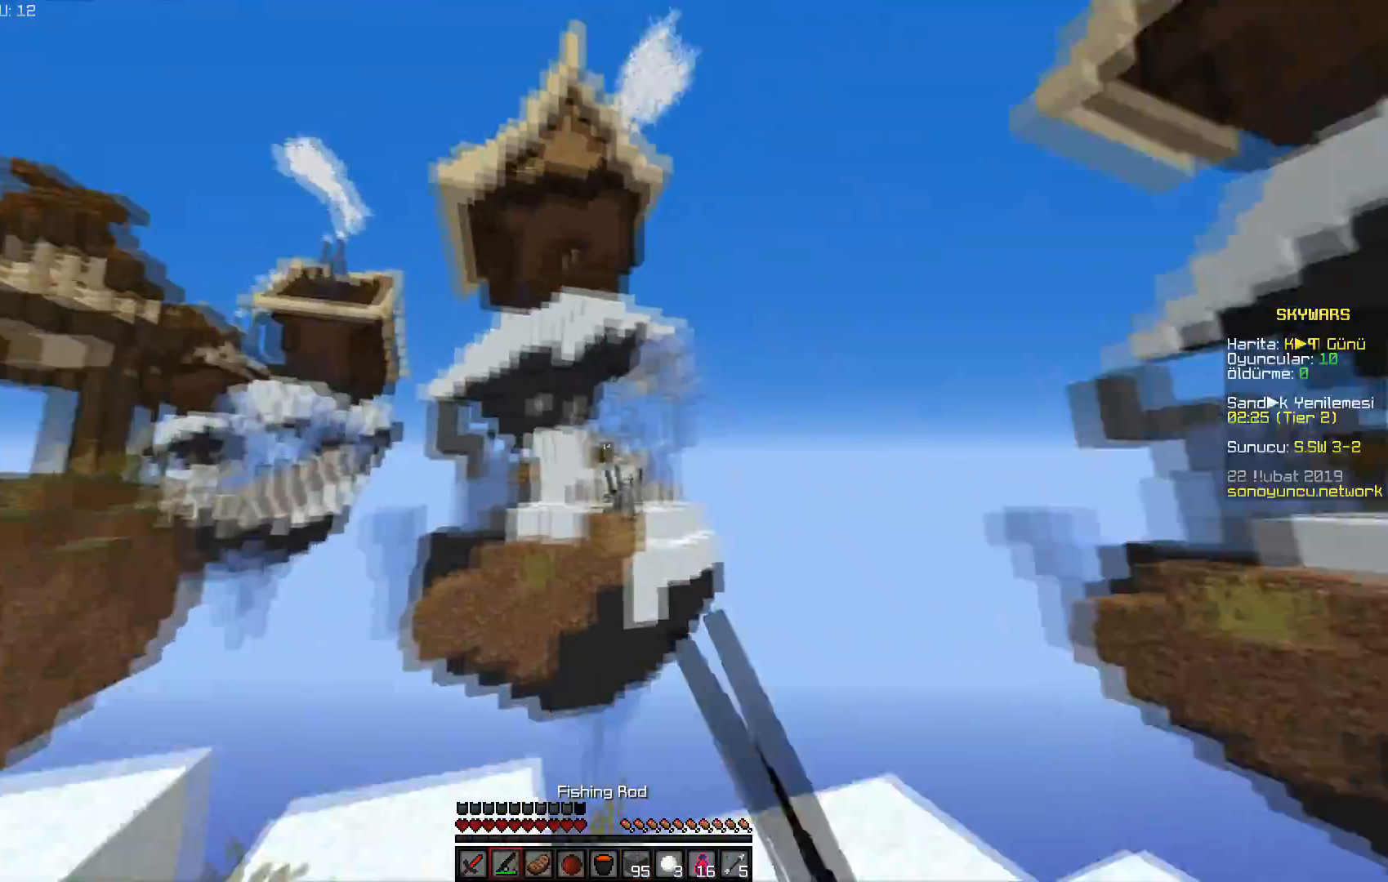
{"keys": ["a"], "mouse": [], "events": [[100, "mouse_right", "down"], [100, "s", "down"], [183, "space", "down"], [217, "mouse_right", "up"], [350, "s", "up"], [400, "space", "up"]]}
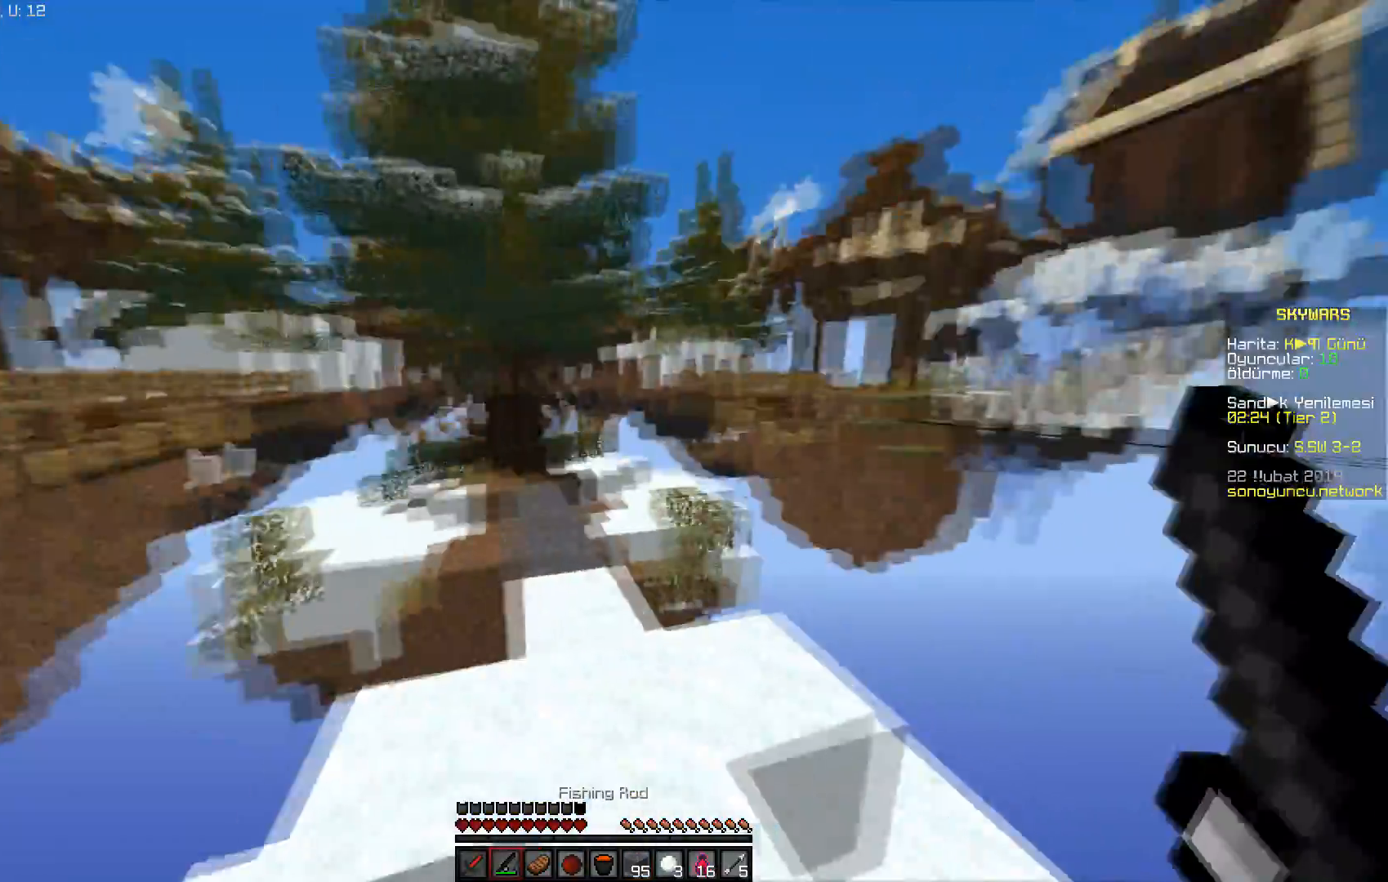
{"keys": ["d"], "mouse": [], "events": [[17, "w", "down"], [100, "a", "up"], [200, "space", "down"], [217, "mouse_right", "down"], [317, "mouse_right", "up"], [334, "w", "up"], [384, "d", "down"], [401, "space", "up"]]}
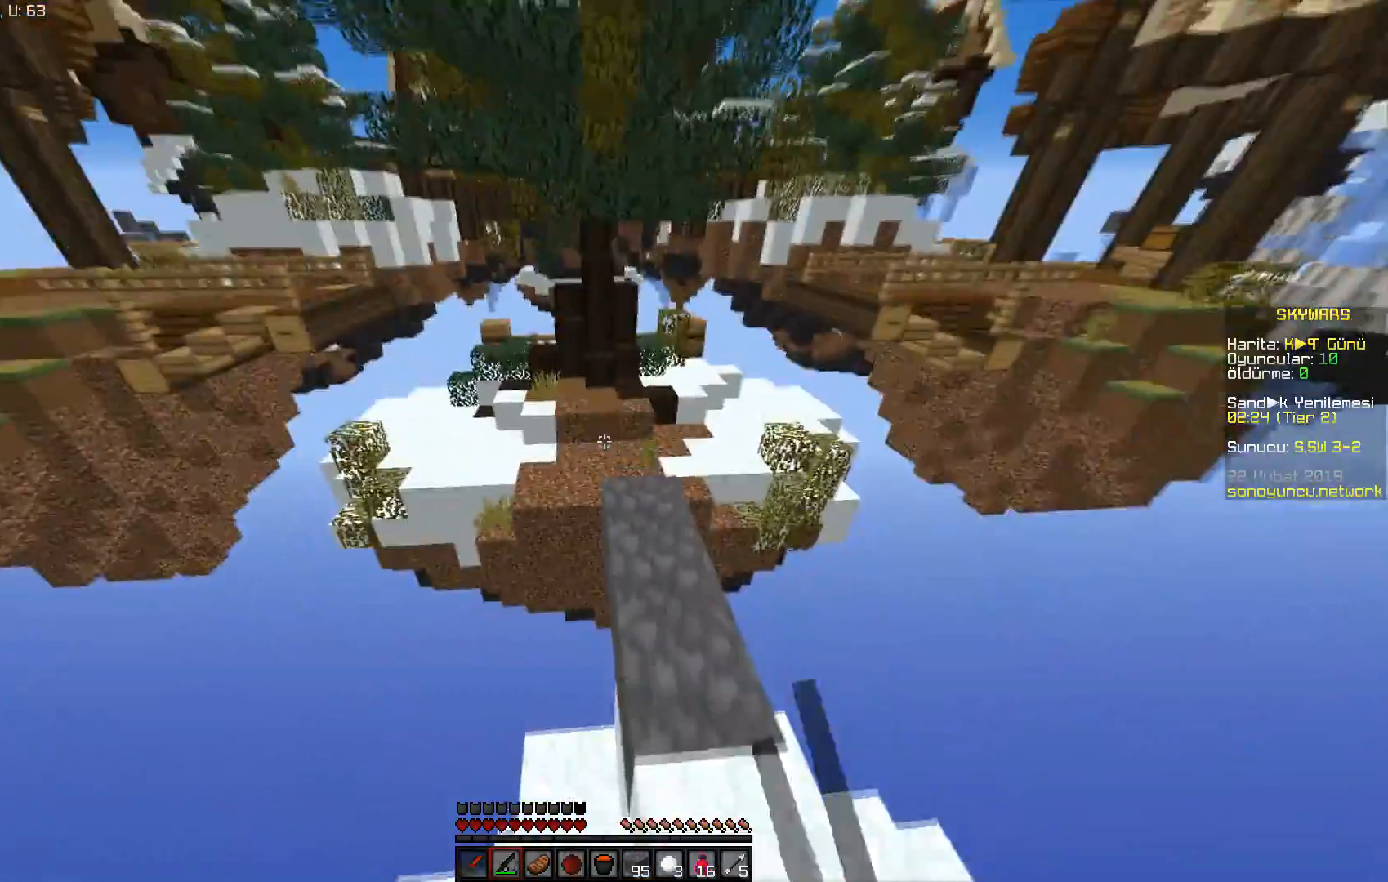
{"keys": ["w"], "mouse": [], "events": [[100, "w", "down"], [200, "d", "up"]]}
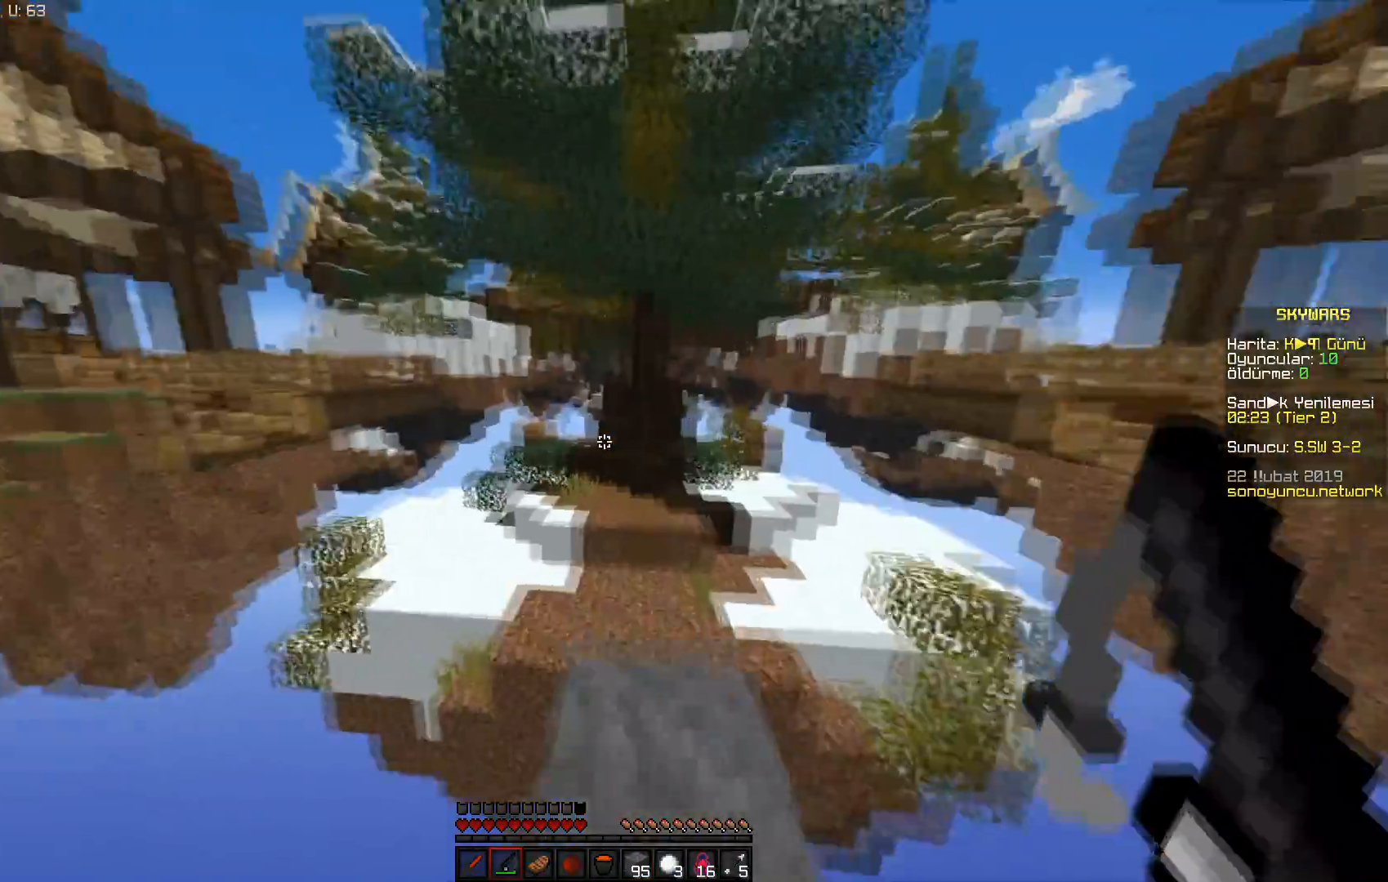
{"keys": ["w"], "mouse": [], "events": [[134, "space", "down"], [484, "space", "up"]]}
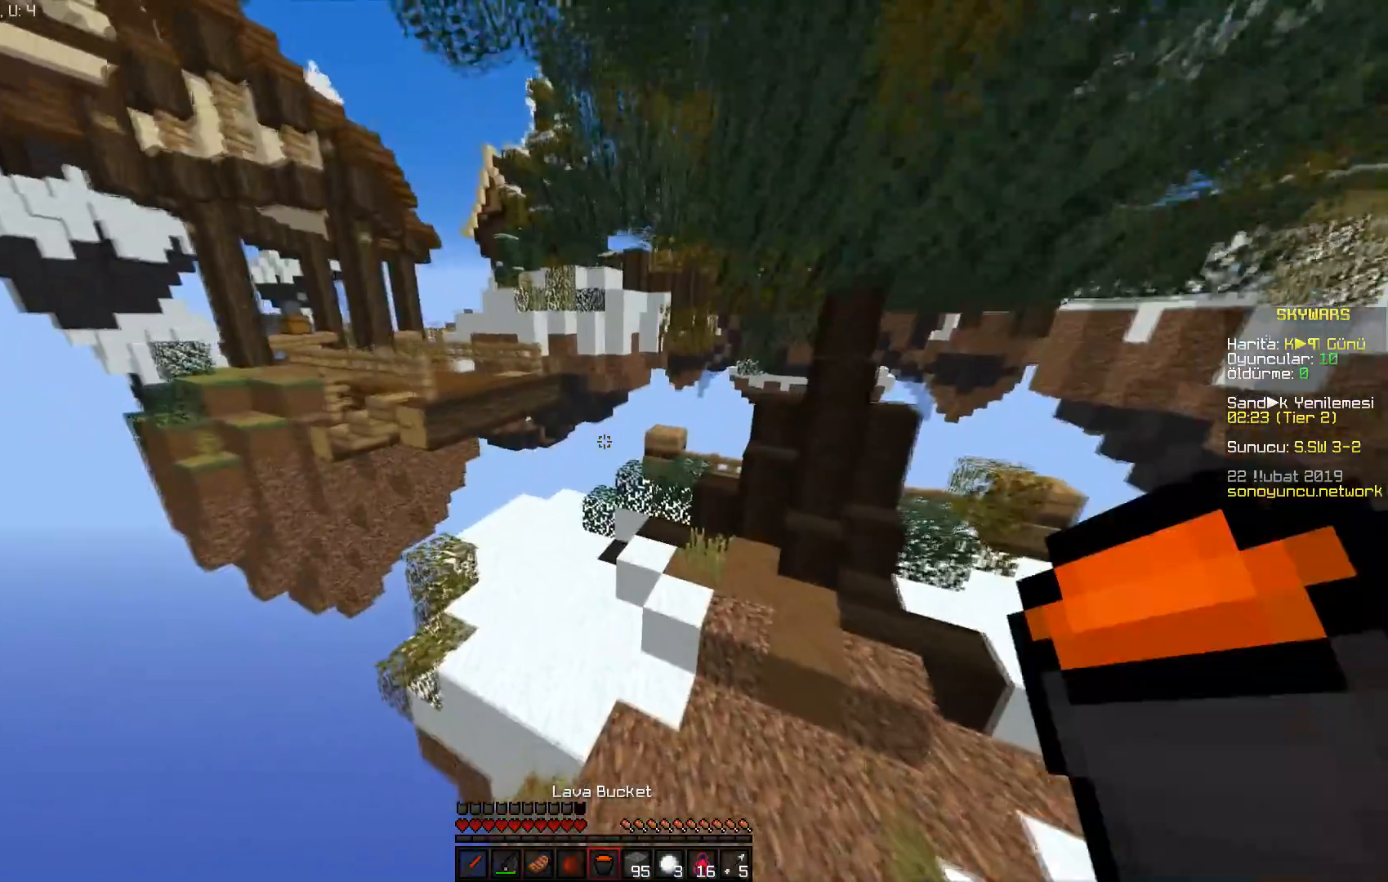
{"keys": ["w"], "mouse": [], "events": []}
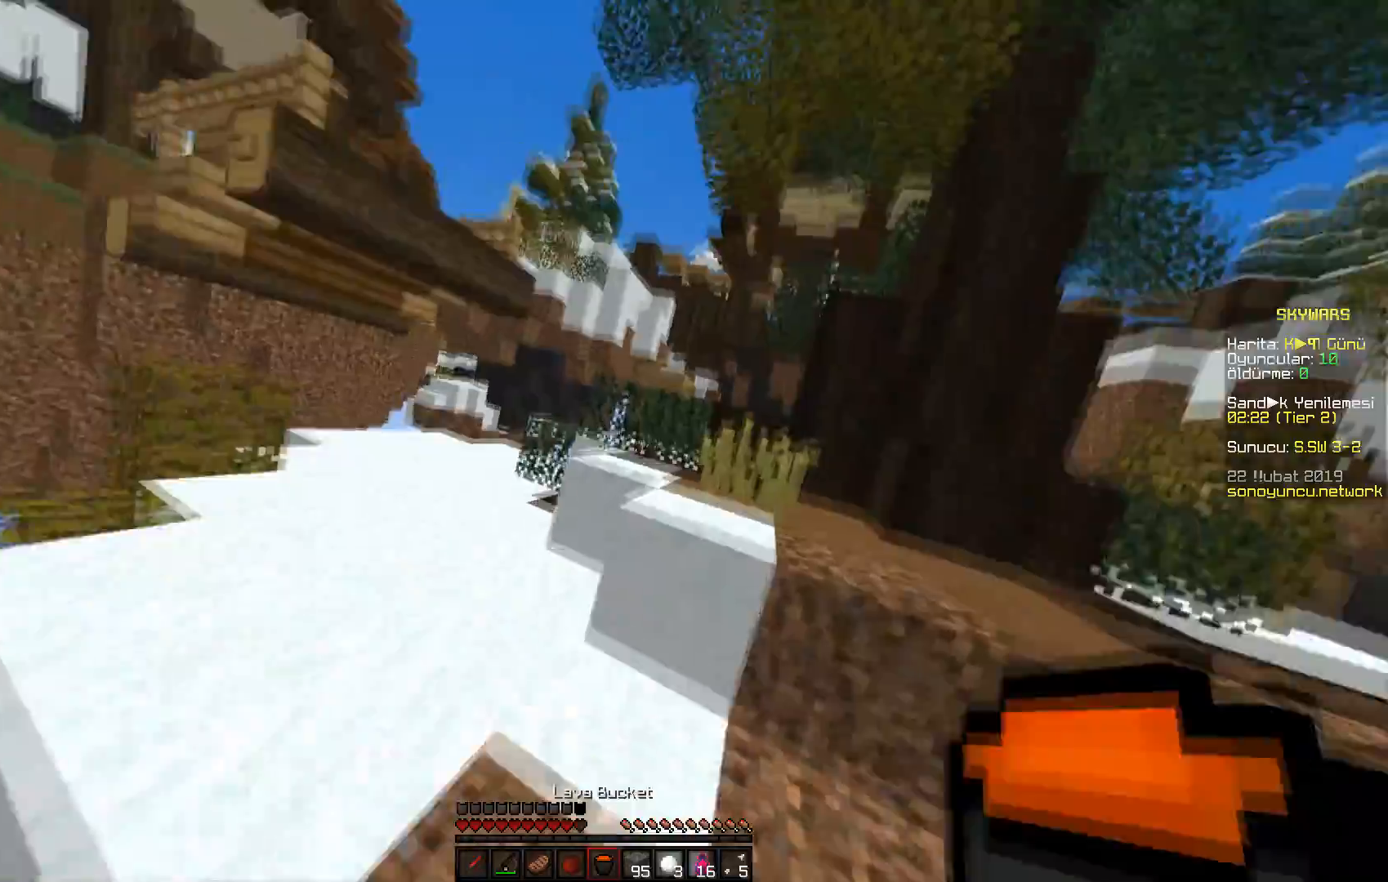
{"keys": ["d", "w"], "mouse": [], "events": [[34, "space", "down"], [184, "d", "down"], [284, "space", "up"], [401, "d", "up"], [434, "d", "down"]]}
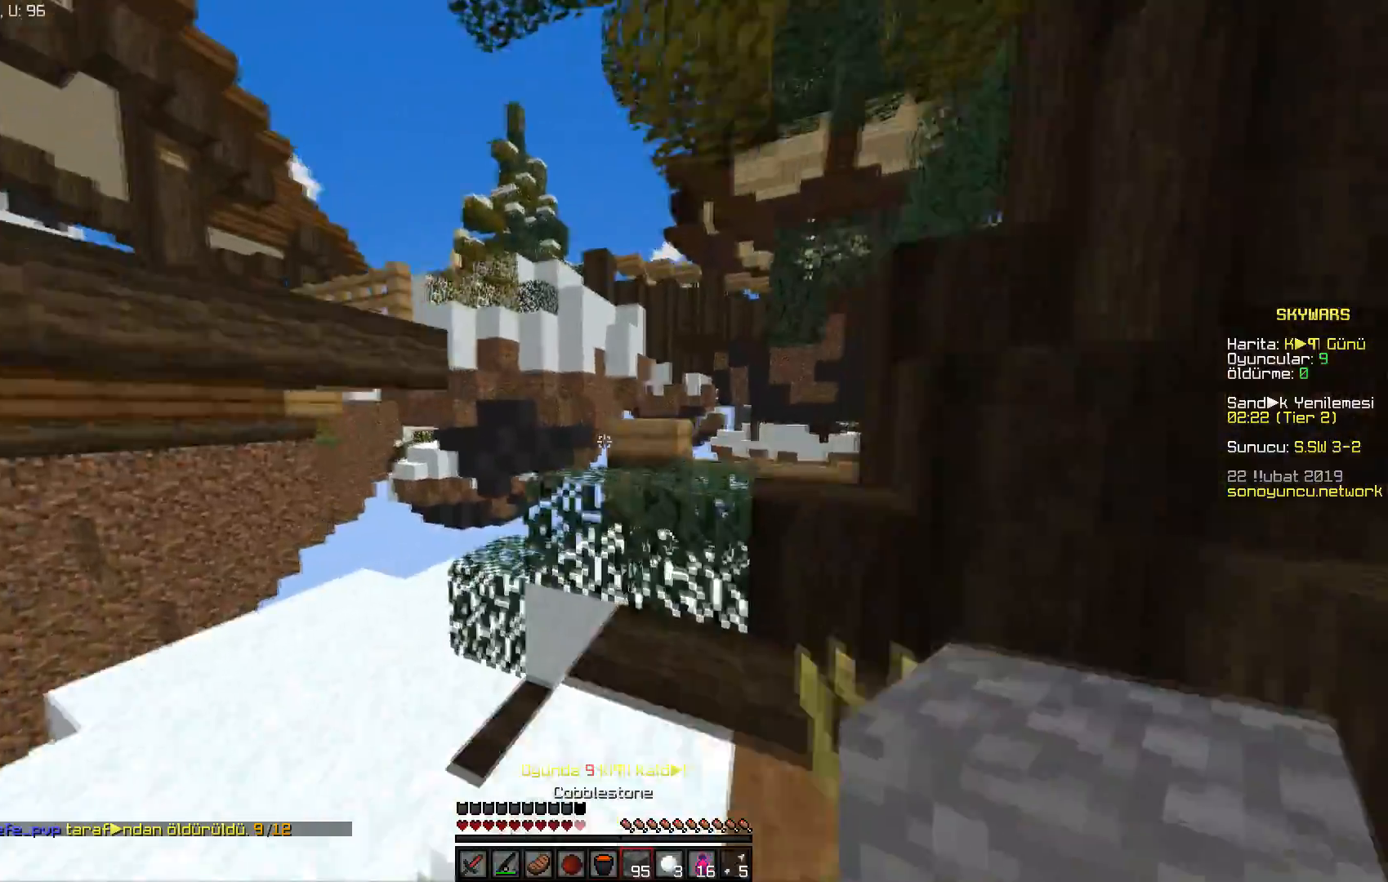
{"keys": ["space"], "mouse": [], "events": [[50, "d", "up"], [50, "space", "down"], [317, "w", "up"]]}
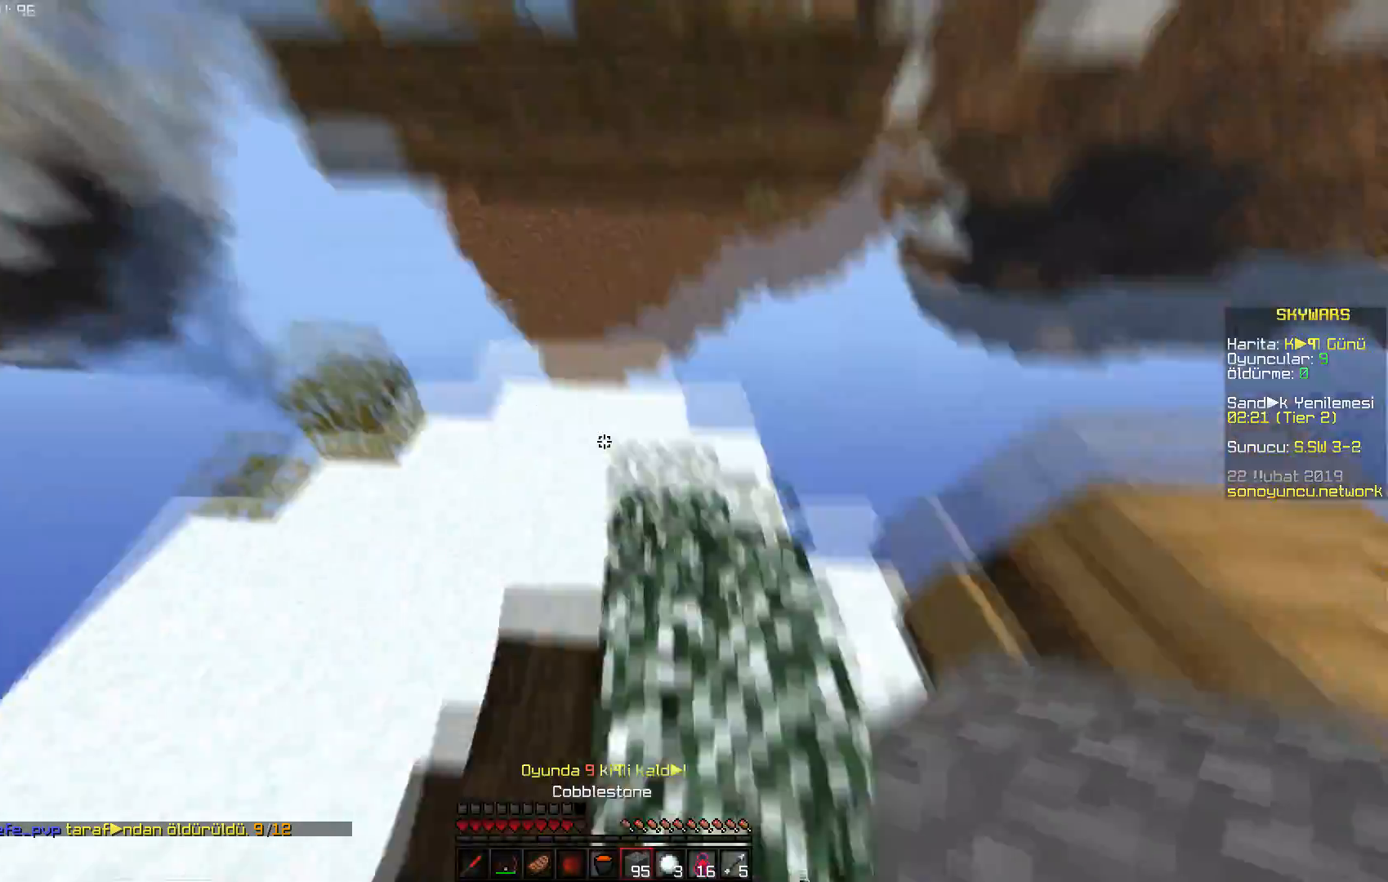
{"keys": ["w"], "mouse": [], "events": [[84, "mouse_right", "down"], [184, "mouse_right", "up"], [217, "s", "down"], [250, "mouse_right", "down"], [317, "mouse_right", "up"], [334, "s", "up"], [367, "space", "up"], [384, "mouse_right", "down"], [467, "w", "down"], [501, "mouse_right", "up"]]}
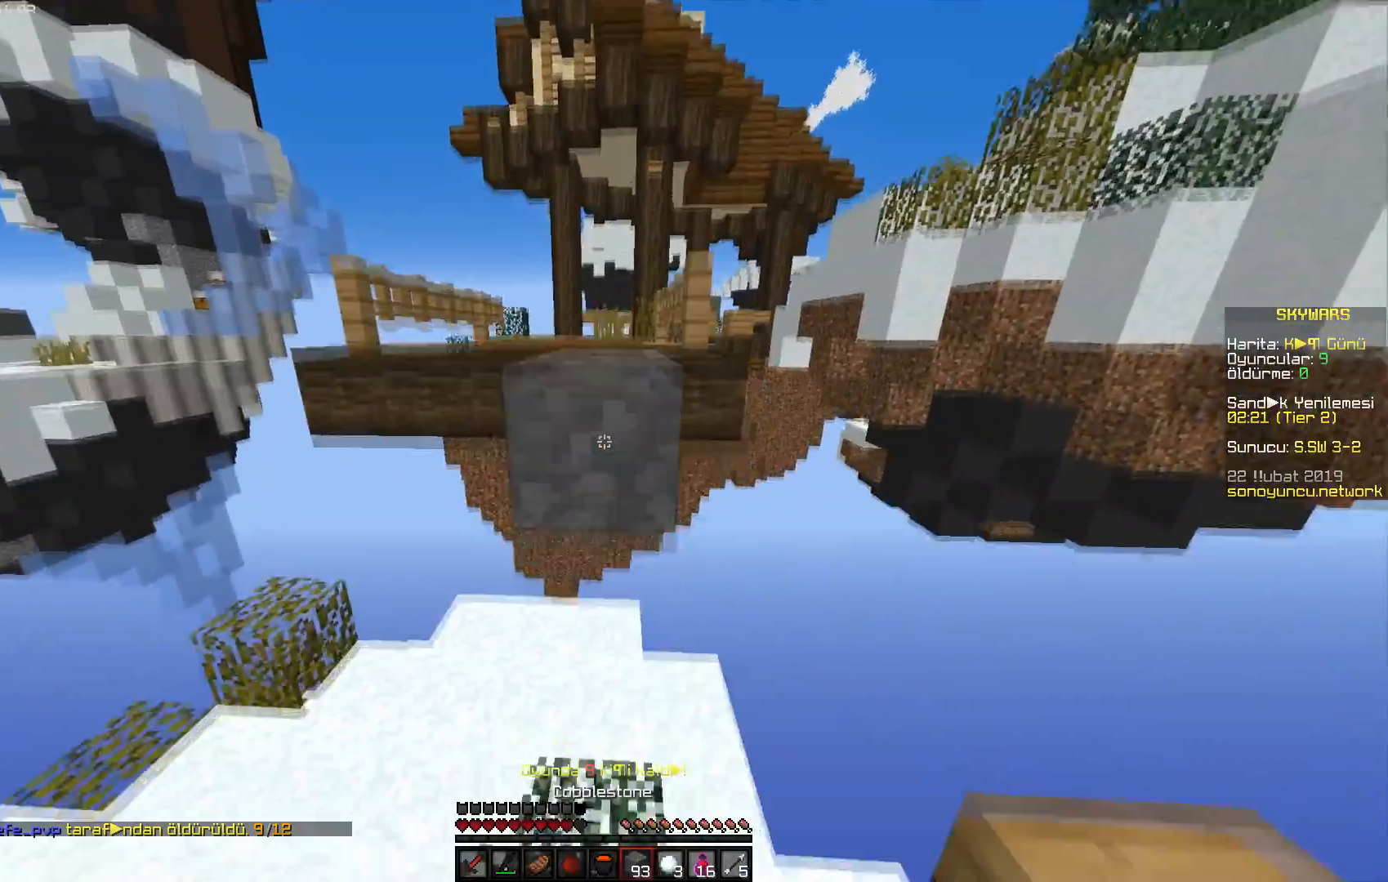
{"keys": ["space", "w"], "mouse": ["right"], "events": [[100, "w", "up"], [133, "mouse_right", "down"], [217, "mouse_right", "up"], [300, "w", "down"], [333, "mouse_right", "down"], [350, "space", "down"], [417, "mouse_right", "up"], [500, "mouse_right", "down"]]}
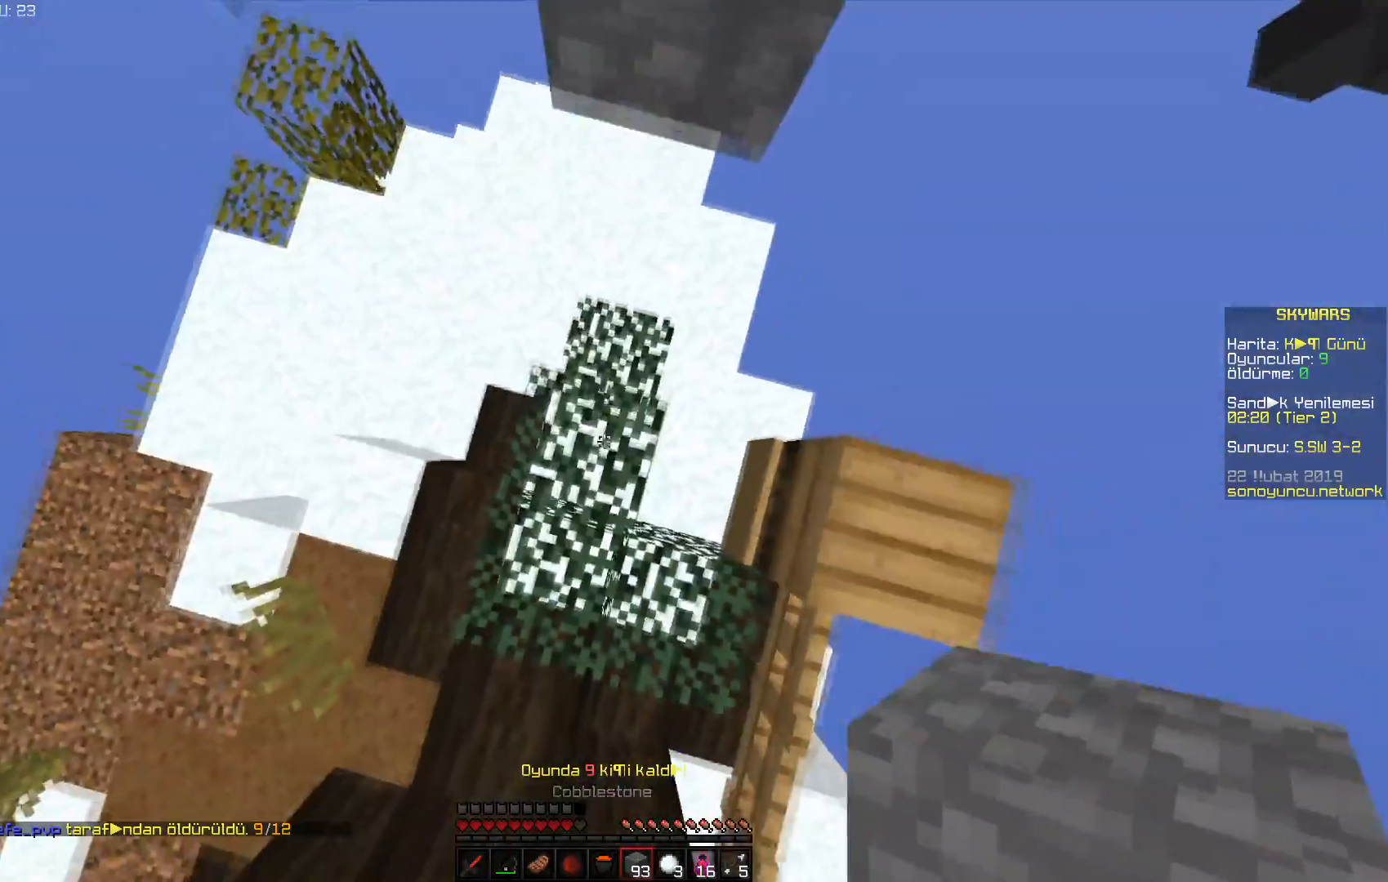
{"keys": ["space", "w"], "mouse": [], "events": [[100, "mouse_right", "up"], [184, "mouse_right", "down"], [267, "mouse_right", "up"], [351, "mouse_right", "down"], [434, "mouse_right", "up"]]}
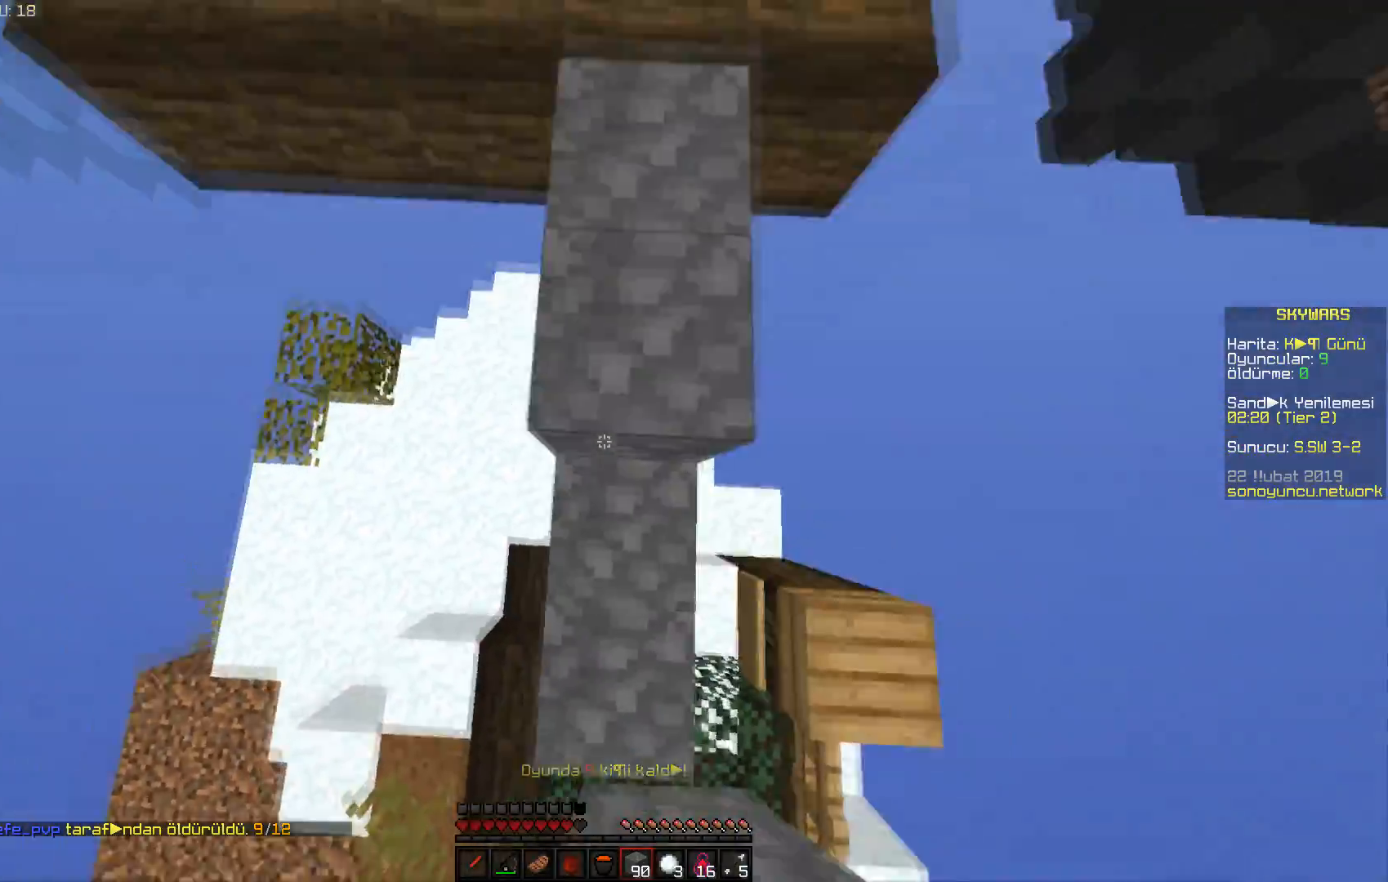
{"keys": ["space", "w"], "mouse": ["left"], "events": [[116, "d", "down"], [167, "d", "up"], [167, "space", "up"], [367, "space", "down"], [400, "mouse_left", "down"]]}
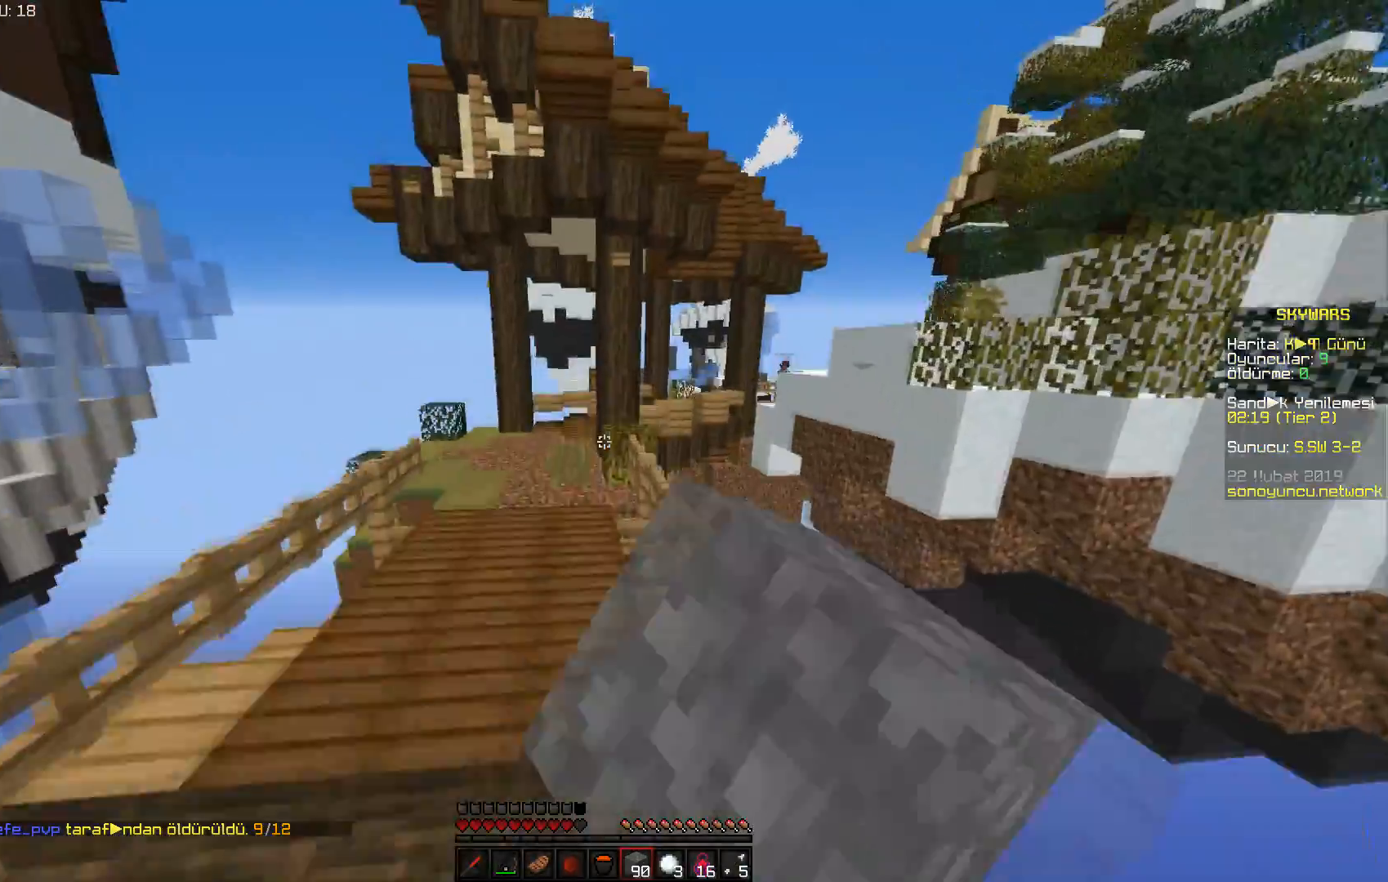
{"keys": ["a", "space", "w"], "mouse": [], "events": [[17, "mouse_left", "up"], [67, "mouse_left", "down"], [150, "space", "up"], [184, "mouse_left", "up"], [300, "space", "down"], [351, "mouse_left", "down"], [367, "a", "down"], [434, "mouse_left", "up"]]}
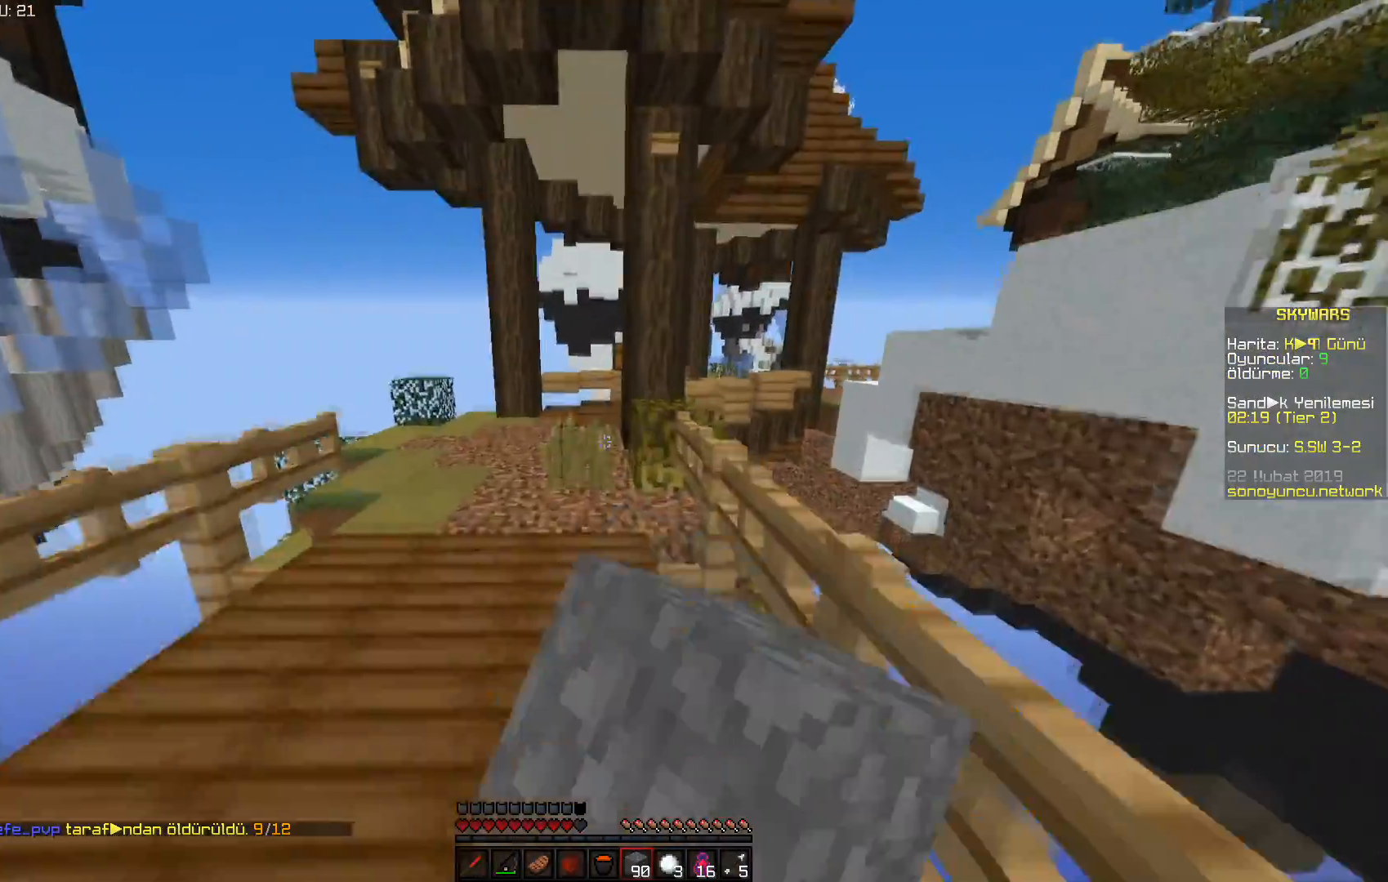
{"keys": ["space", "w"], "mouse": [], "events": [[117, "a", "up"]]}
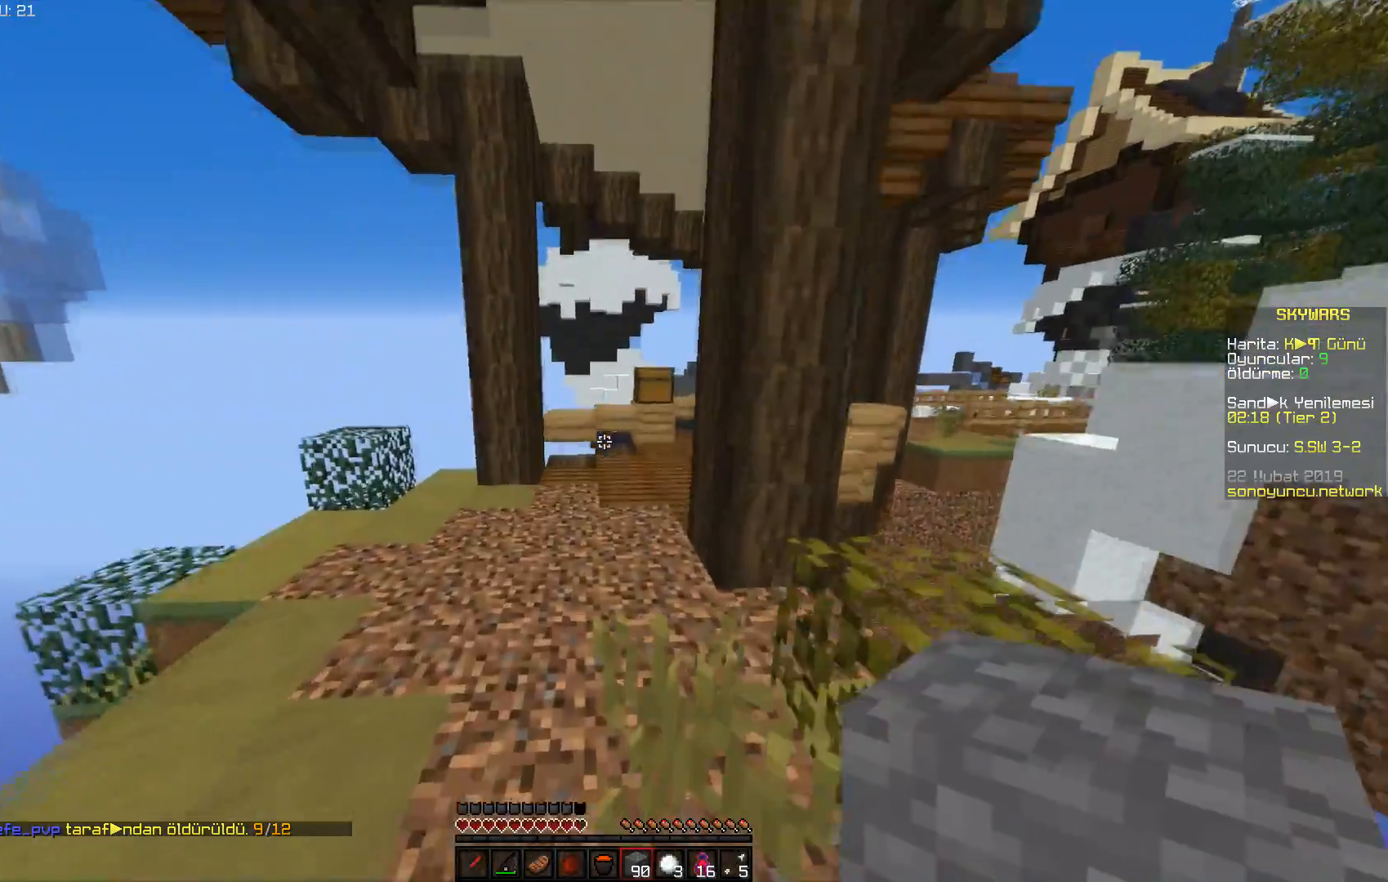
{"keys": ["space", "w"], "mouse": [], "events": []}
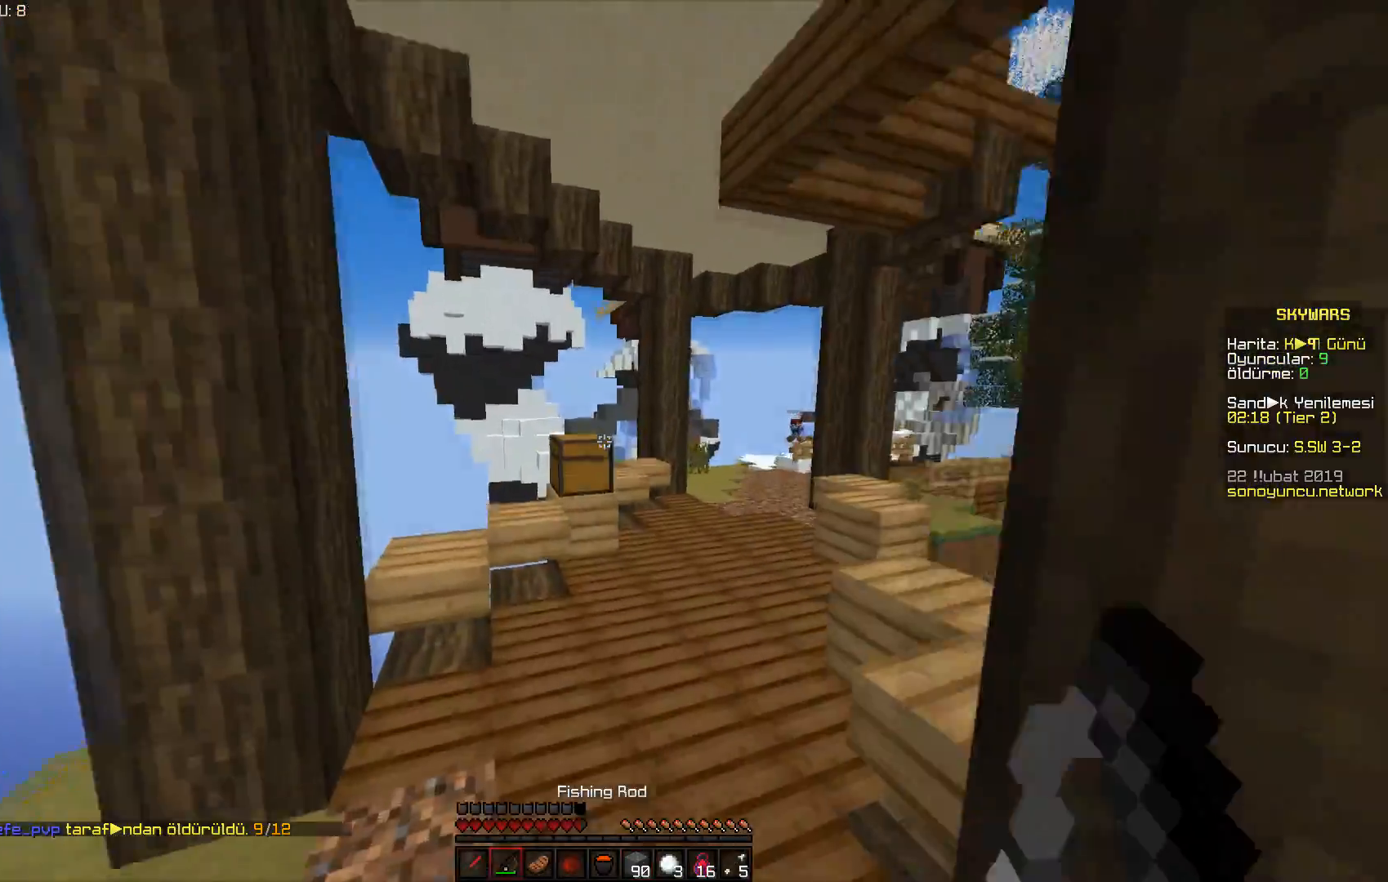
{"keys": [], "mouse": [], "events": [[200, "d", "down"], [234, "space", "up"], [300, "w", "up"], [317, "mouse_right", "down"], [367, "d", "up"], [434, "mouse_right", "up"]]}
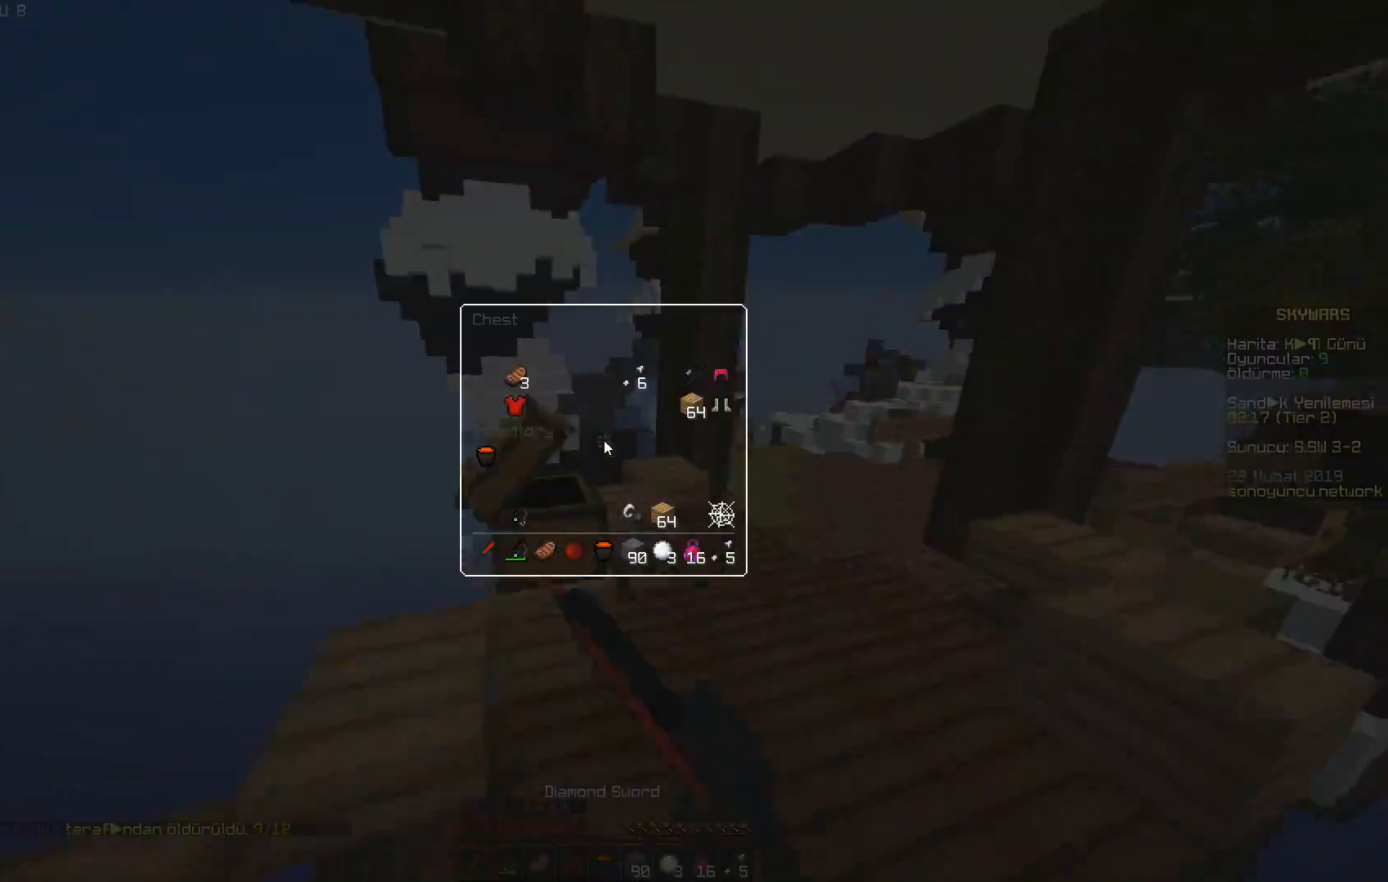
{"keys": [], "mouse": [], "events": []}
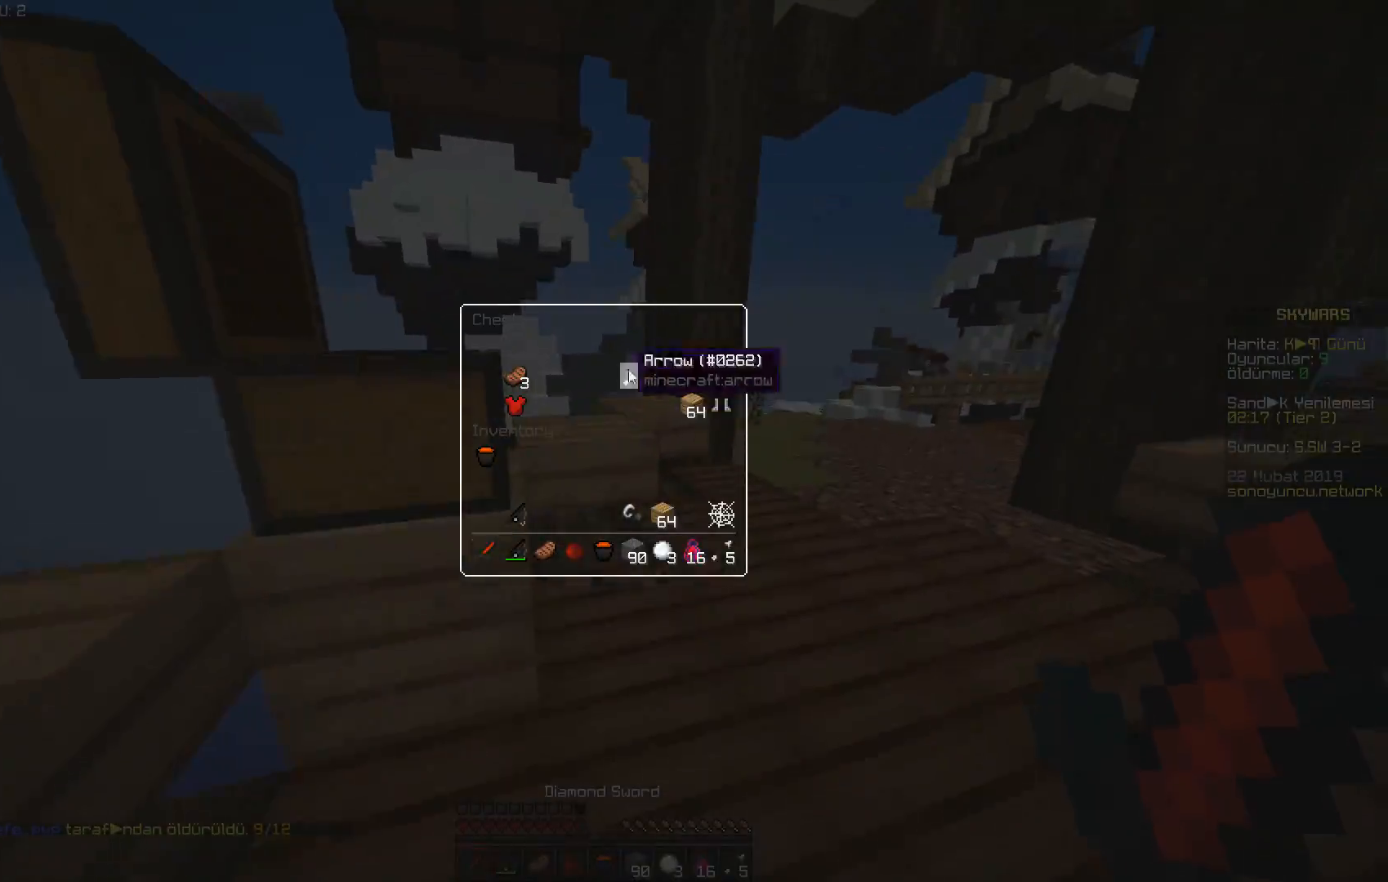
{"keys": [], "mouse": [], "events": [[83, "mouse_left", "down"], [200, "mouse_left", "up"]]}
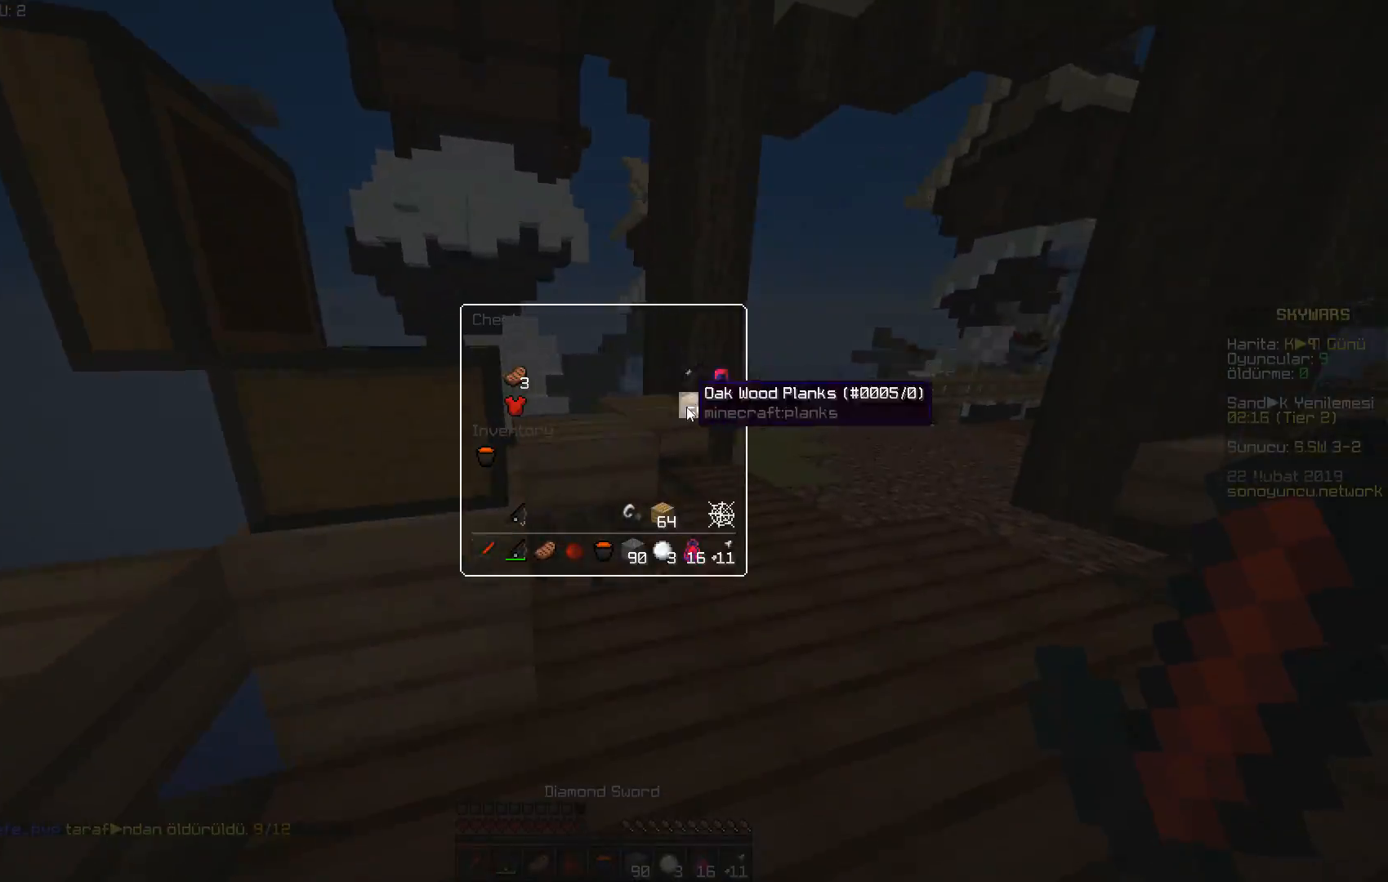
{"keys": [], "mouse": [], "events": [[33, "mouse_left", "down"], [133, "mouse_left", "up"]]}
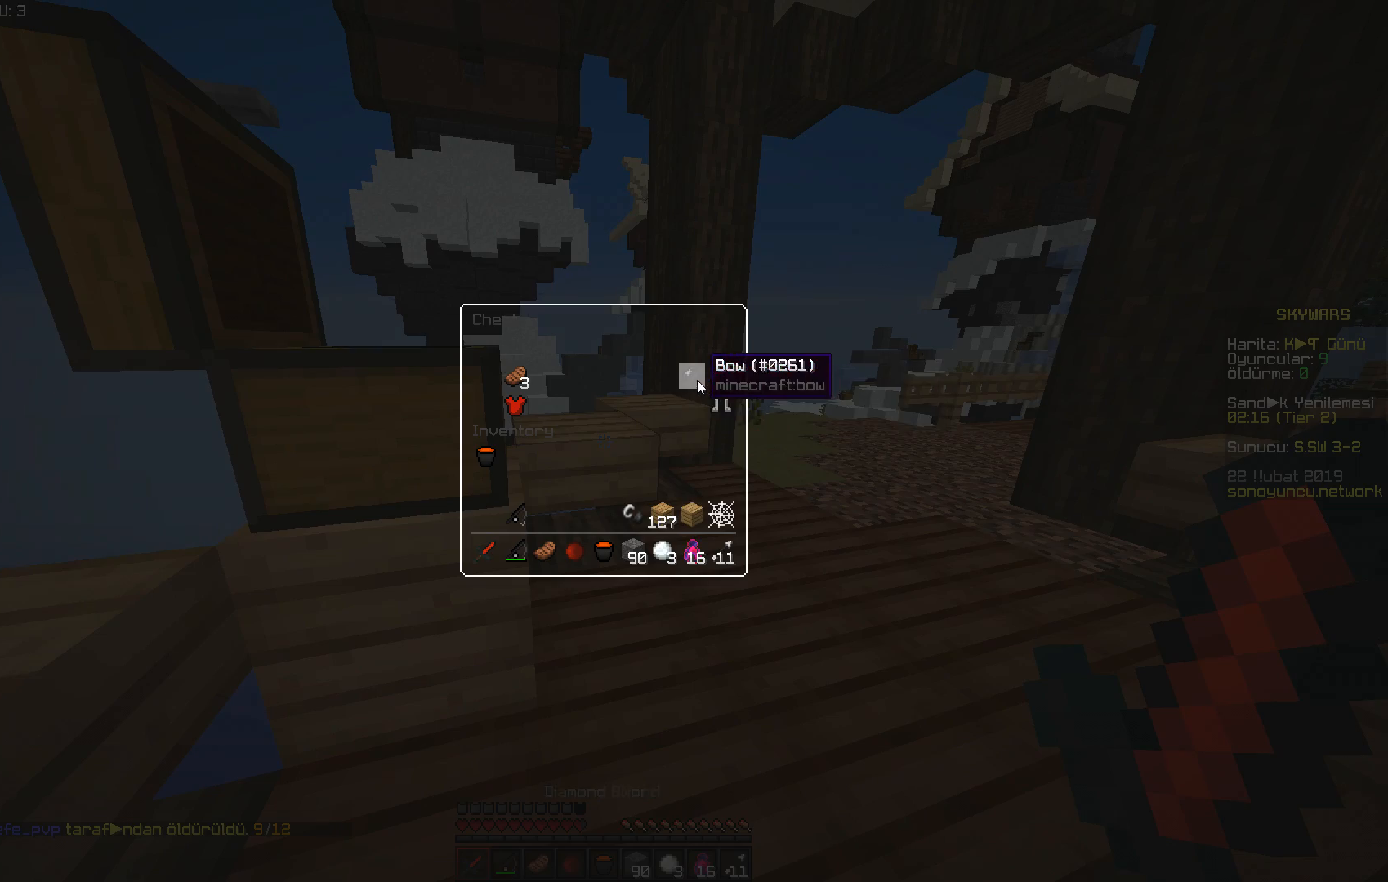
{"keys": [], "mouse": [], "events": [[267, "mouse_left", "down"], [350, "mouse_left", "up"]]}
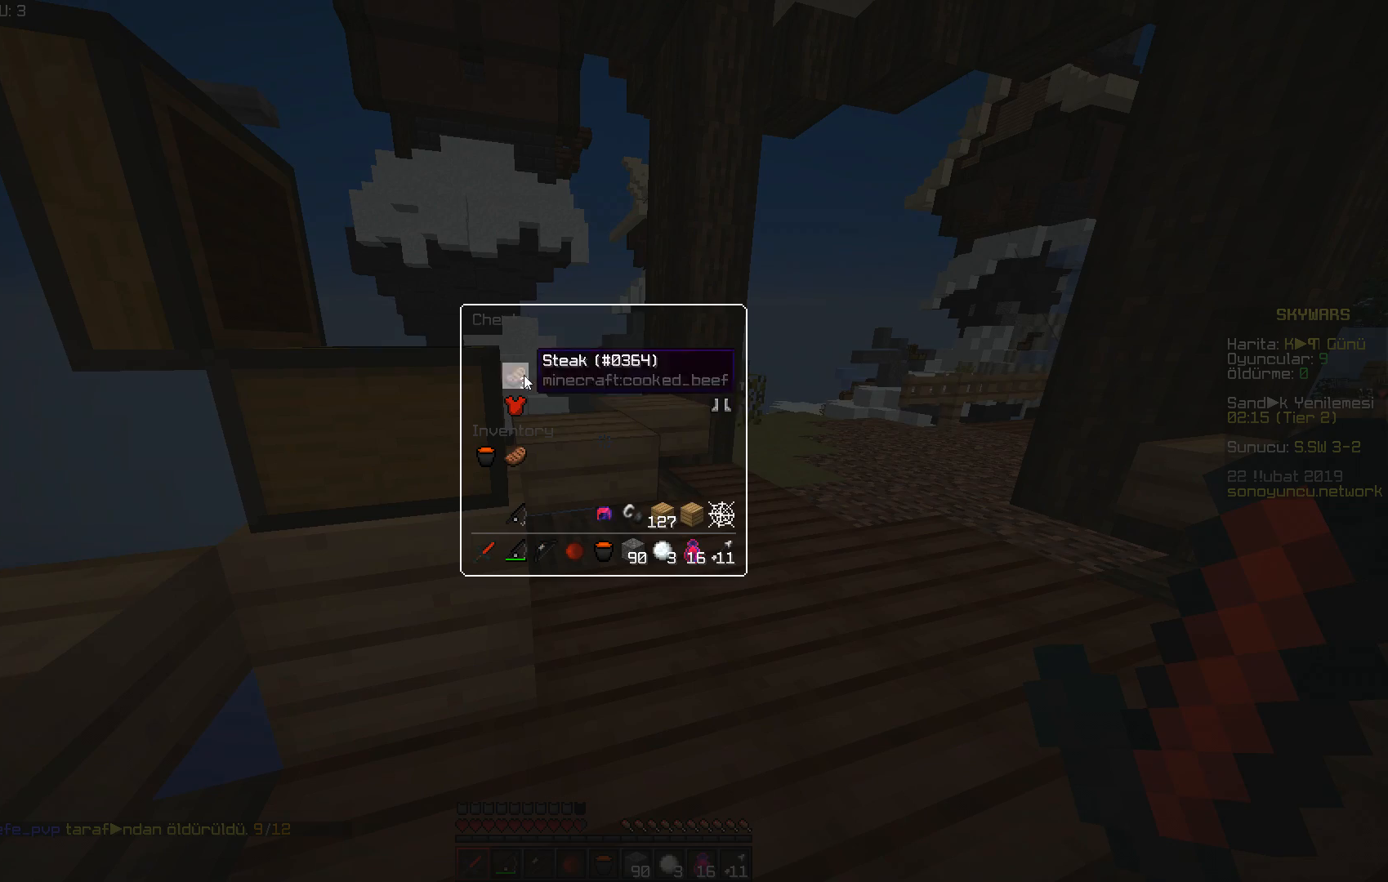
{"keys": [], "mouse": [], "events": [[16, "mouse_left", "down"], [133, "mouse_left", "up"], [216, "mouse_left", "down"], [300, "mouse_left", "up"], [383, "mouse_left", "down"], [483, "mouse_left", "up"]]}
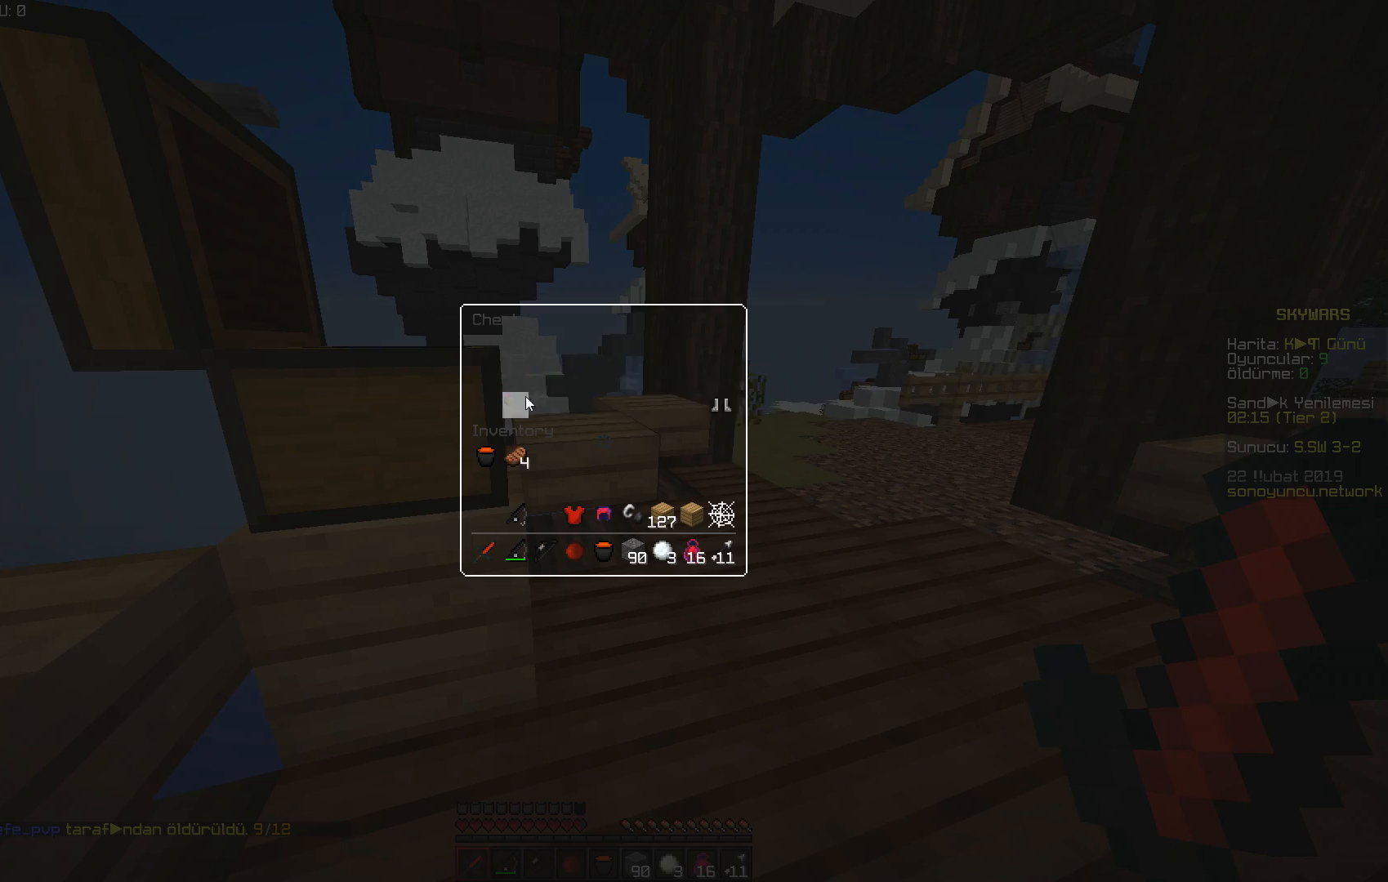
{"keys": [], "mouse": [], "events": [[100, "w", "down"], [300, "w", "up"]]}
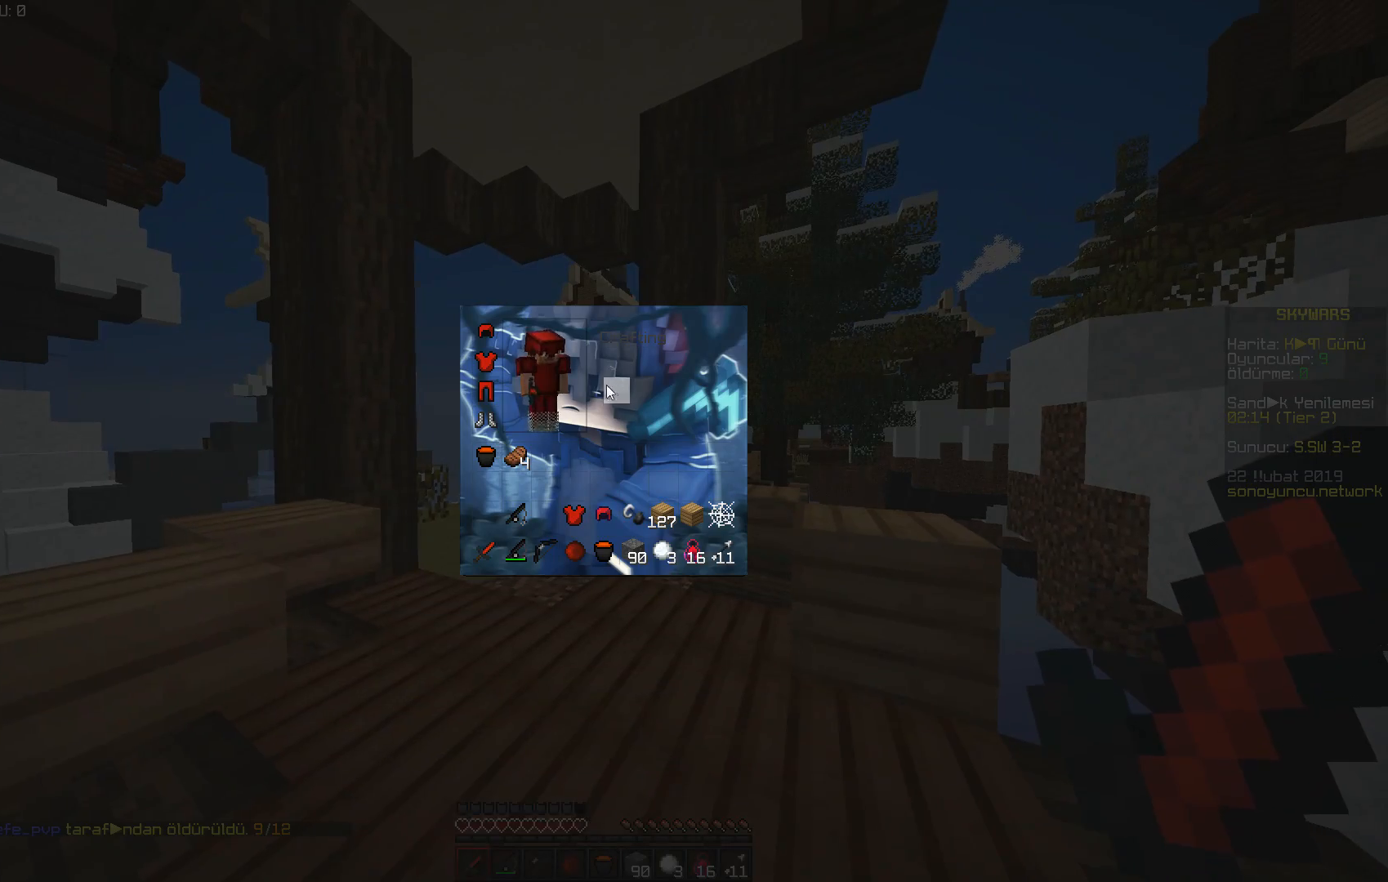
{"keys": [], "mouse": [], "events": []}